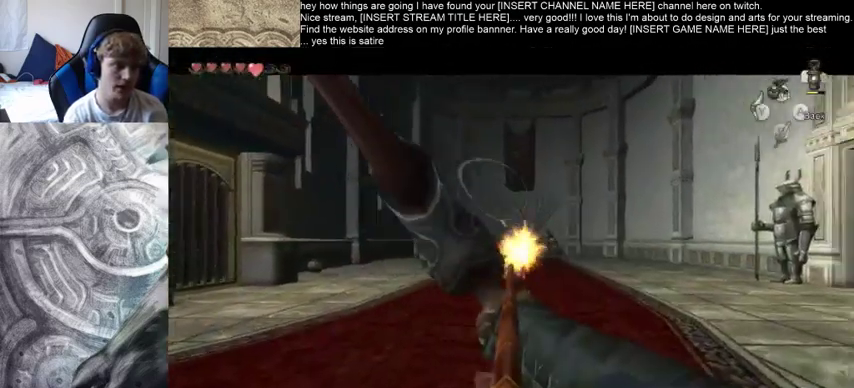
Gameplay with a controller (Xbox layout); each line is a JSON object with the inputs held at the frame after it (dt_ms = milliseconds from this image to that frame). "events" lists button and stick changes between this image and that frame as [ms after this image, input, new state], when the widget could be followed in between. Not read: L3 R3.
{"dt_ms": 500, "buttons": [], "left_stick": "center", "right_stick": "center", "events": []}
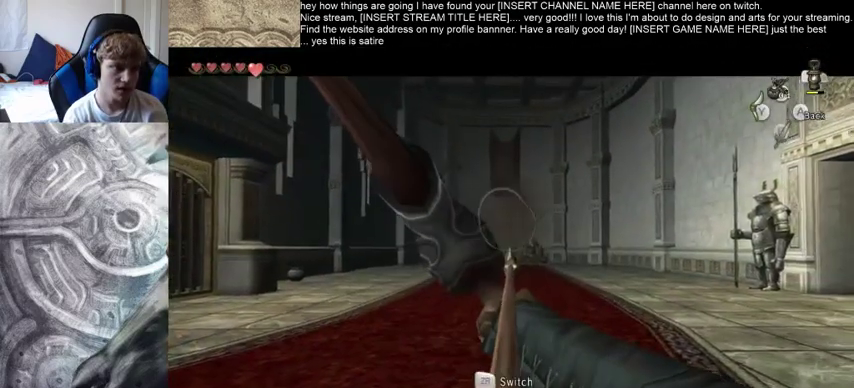
{"dt_ms": 500, "buttons": [], "left_stick": "center", "right_stick": "center", "events": []}
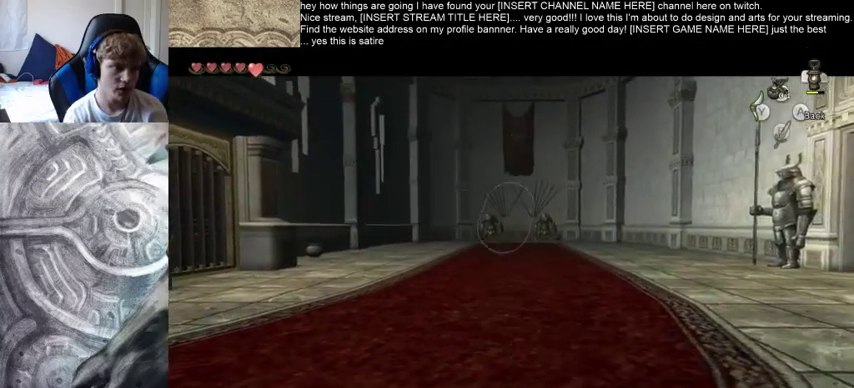
{"dt_ms": 500, "buttons": [], "left_stick": "center", "right_stick": "center", "events": []}
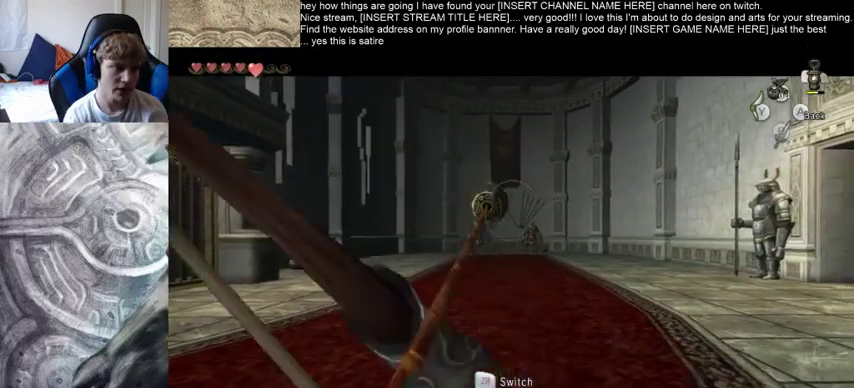
{"dt_ms": 500, "buttons": [], "left_stick": "center", "right_stick": "center", "events": []}
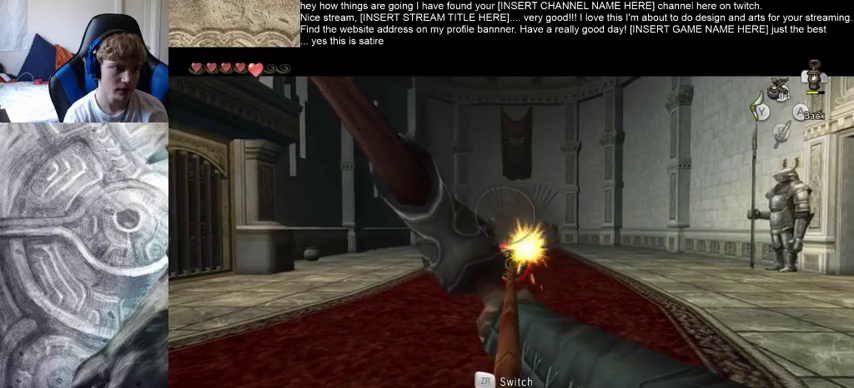
{"dt_ms": 500, "buttons": [], "left_stick": "center", "right_stick": "center", "events": []}
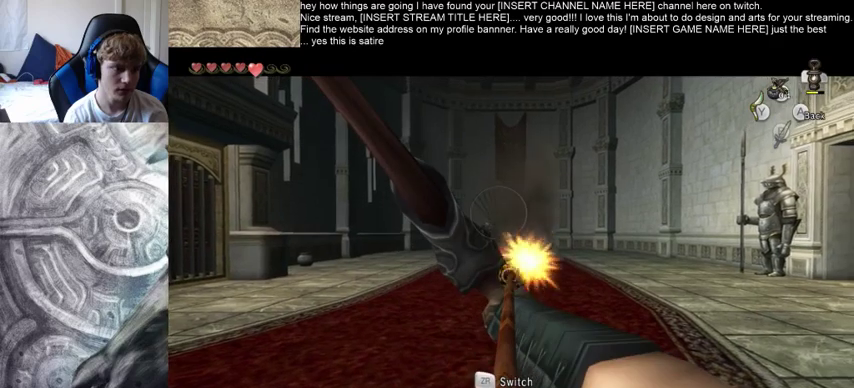
{"dt_ms": 500, "buttons": [], "left_stick": "center", "right_stick": "center", "events": []}
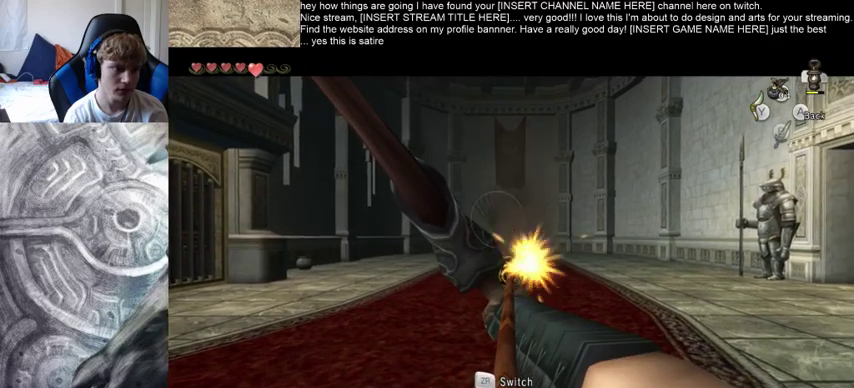
{"dt_ms": 1000, "buttons": [], "left_stick": "up", "right_stick": "center"}
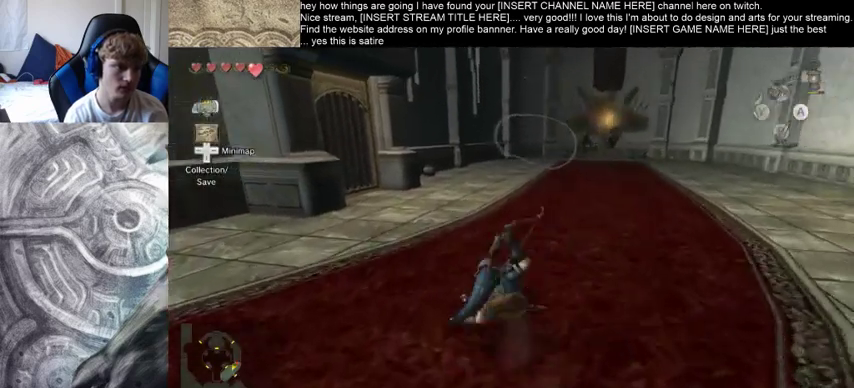
{"dt_ms": 500, "buttons": [], "left_stick": "up", "right_stick": "center", "events": []}
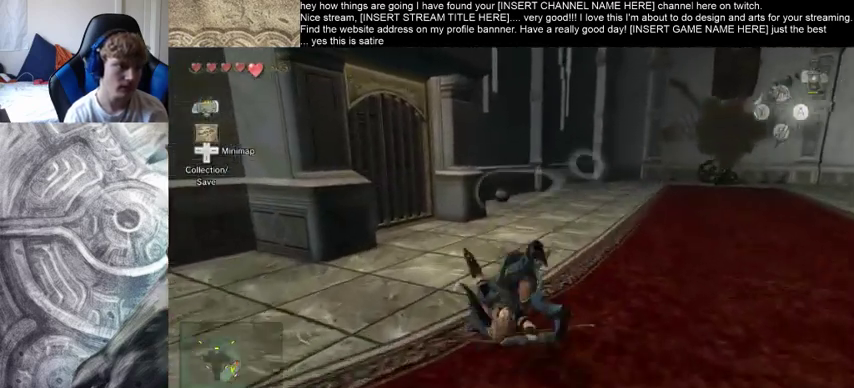
{"dt_ms": 500, "buttons": [], "left_stick": "up", "right_stick": "center", "events": []}
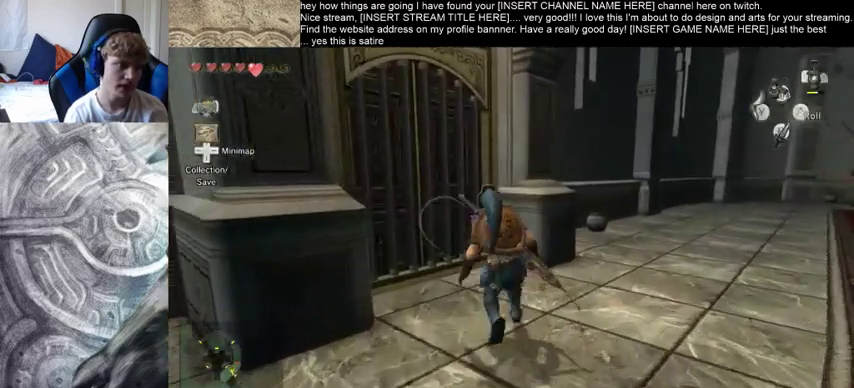
{"dt_ms": 500, "buttons": [], "left_stick": "center", "right_stick": "center", "events": [[433, "left_stick", "center"]]}
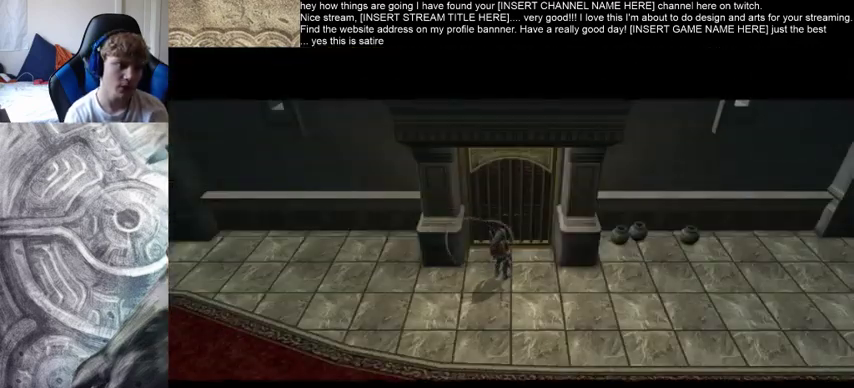
{"dt_ms": 500, "buttons": [], "left_stick": "center", "right_stick": "center", "events": []}
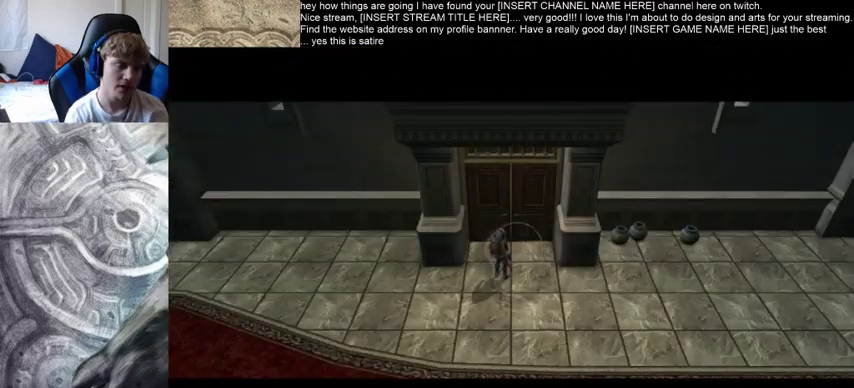
{"dt_ms": 500, "buttons": [], "left_stick": "center", "right_stick": "center", "events": []}
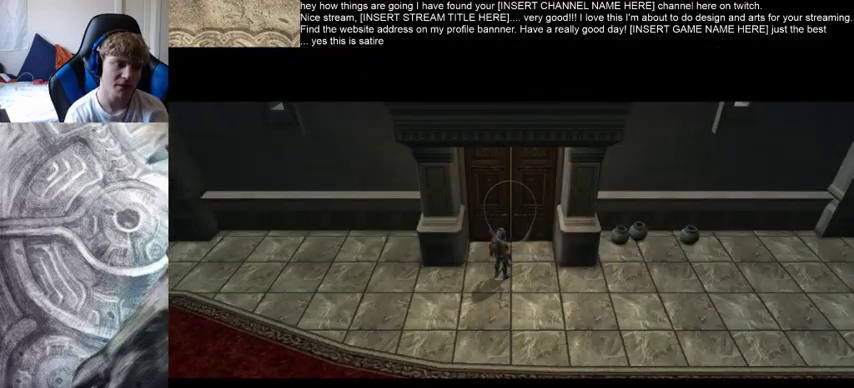
{"dt_ms": 500, "buttons": [], "left_stick": "center", "right_stick": "center", "events": []}
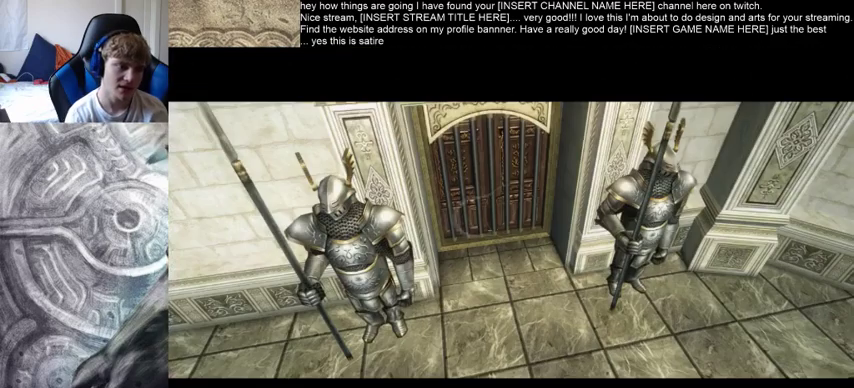
{"dt_ms": 500, "buttons": [], "left_stick": "center", "right_stick": "center", "events": []}
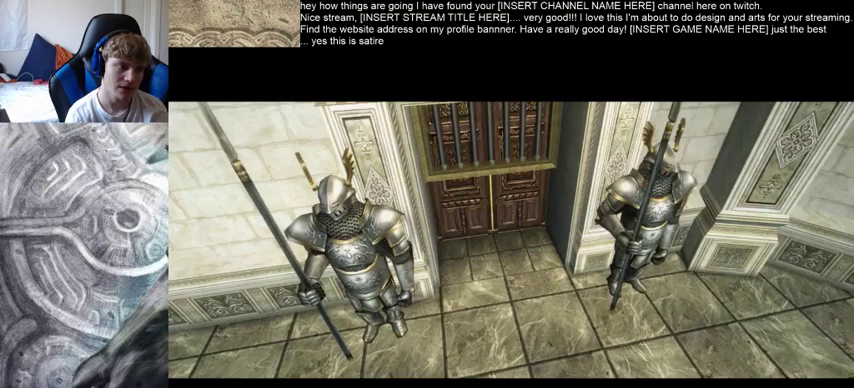
{"dt_ms": 500, "buttons": [], "left_stick": "center", "right_stick": "center", "events": []}
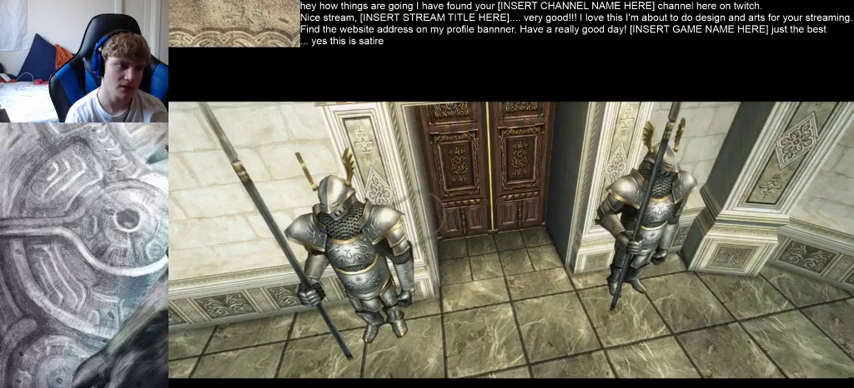
{"dt_ms": 500, "buttons": [], "left_stick": "down", "right_stick": "center", "events": [[200, "left_stick", "down"]]}
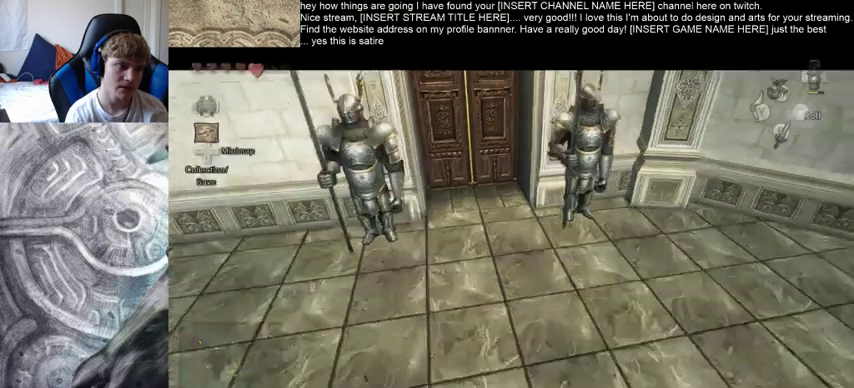
{"dt_ms": 500, "buttons": [], "left_stick": "center", "right_stick": "center", "events": [[500, "left_stick", "center"]]}
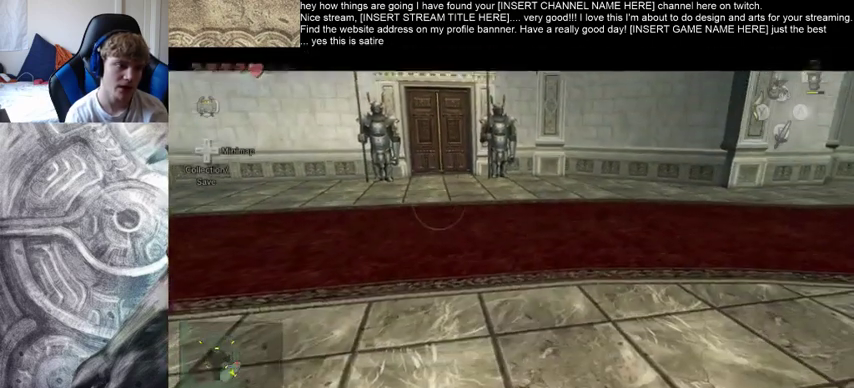
{"dt_ms": 500, "buttons": [], "left_stick": "down-right", "right_stick": "center", "events": [[267, "left_stick", "up"], [400, "left_stick", "left"], [500, "left_stick", "down-right"]]}
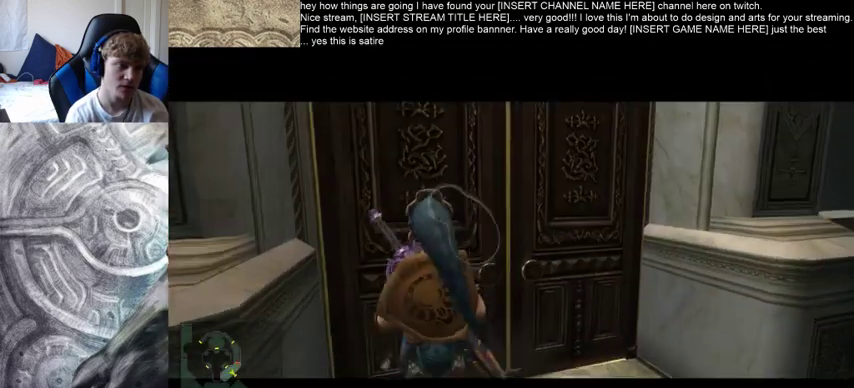
{"dt_ms": 500, "buttons": [], "left_stick": "center", "right_stick": "center", "events": [[100, "left_stick", "up"], [200, "left_stick", "center"]]}
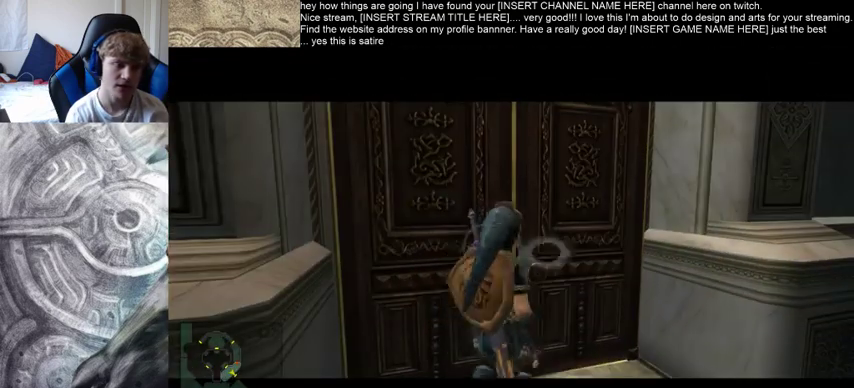
{"dt_ms": 500, "buttons": [], "left_stick": "center", "right_stick": "center", "events": []}
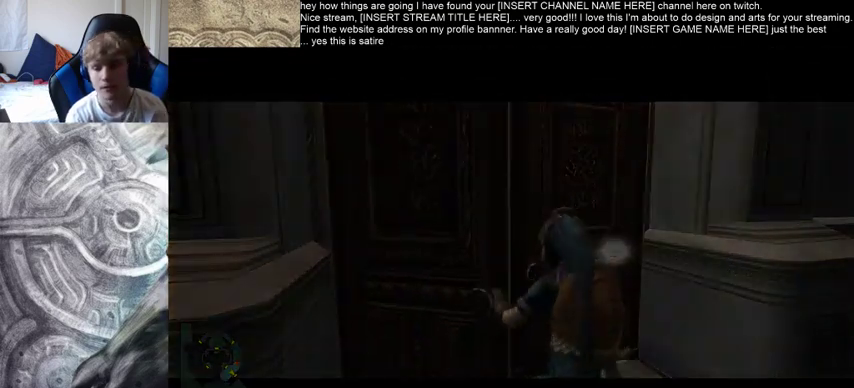
{"dt_ms": 500, "buttons": [], "left_stick": "center", "right_stick": "center", "events": []}
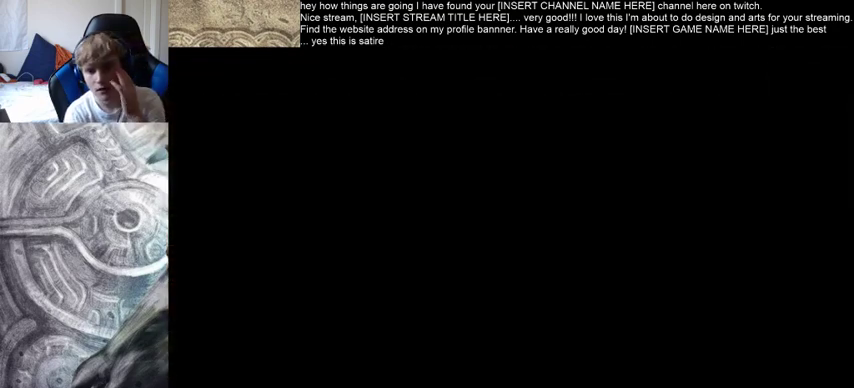
{"dt_ms": 500, "buttons": [], "left_stick": "center", "right_stick": "center", "events": []}
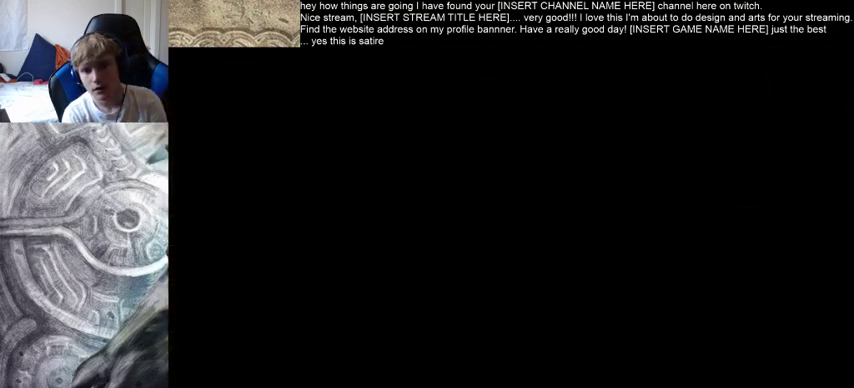
{"dt_ms": 500, "buttons": [], "left_stick": "center", "right_stick": "center", "events": []}
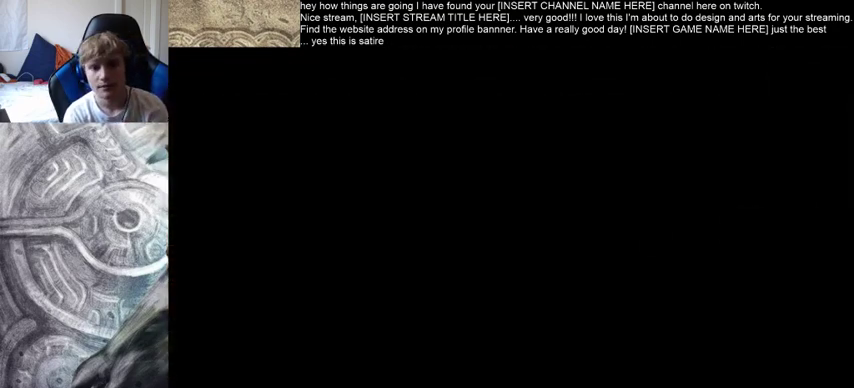
{"dt_ms": 500, "buttons": [], "left_stick": "center", "right_stick": "center", "events": []}
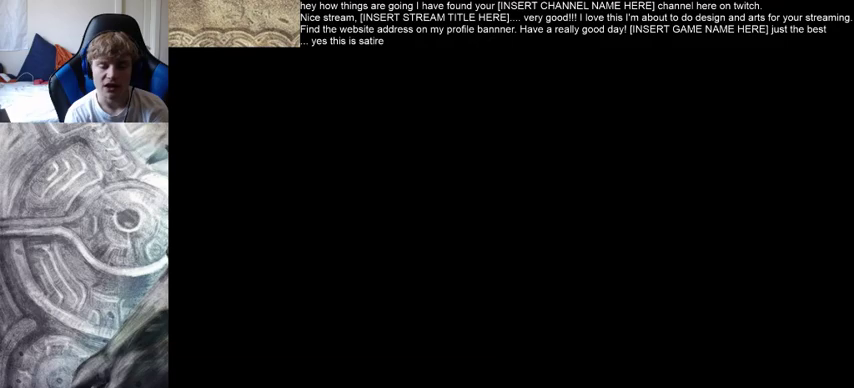
{"dt_ms": 500, "buttons": [], "left_stick": "center", "right_stick": "center", "events": []}
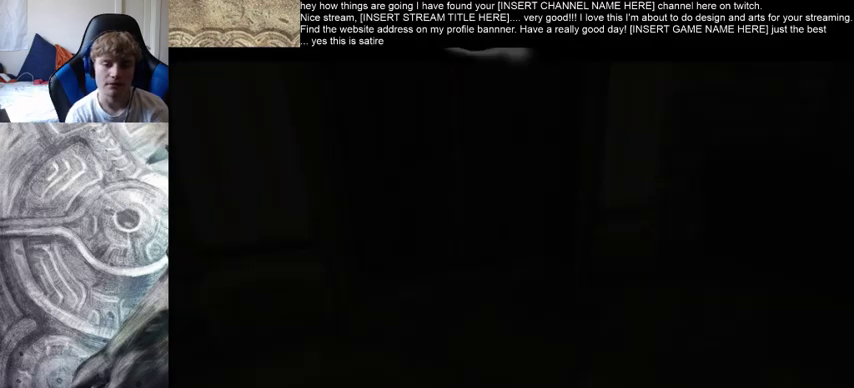
{"dt_ms": 500, "buttons": [], "left_stick": "center", "right_stick": "center", "events": []}
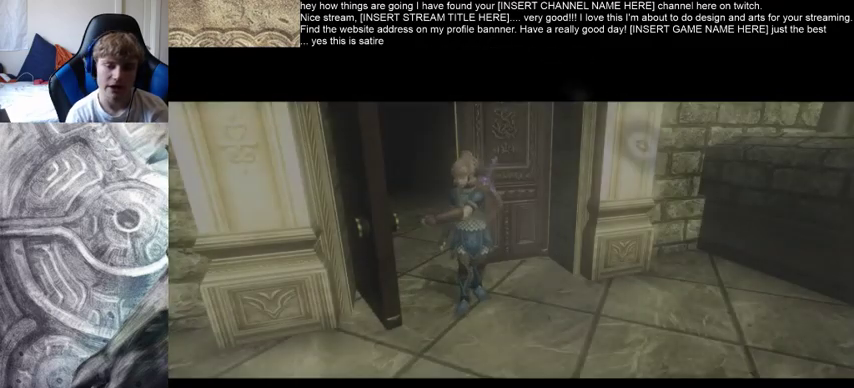
{"dt_ms": 500, "buttons": [], "left_stick": "center", "right_stick": "center", "events": []}
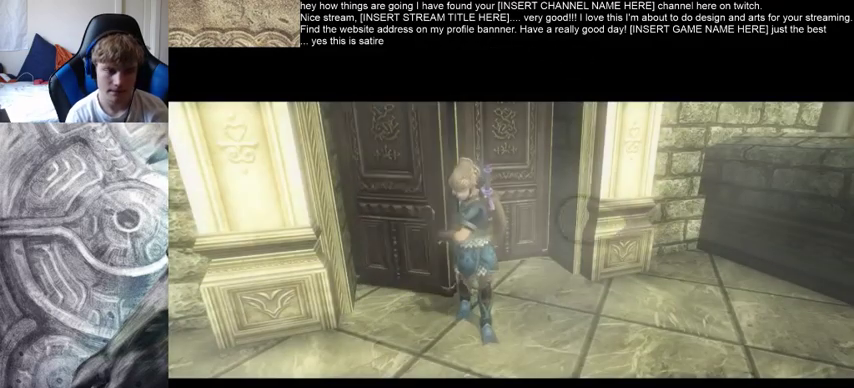
{"dt_ms": 500, "buttons": [], "left_stick": "center", "right_stick": "center", "events": []}
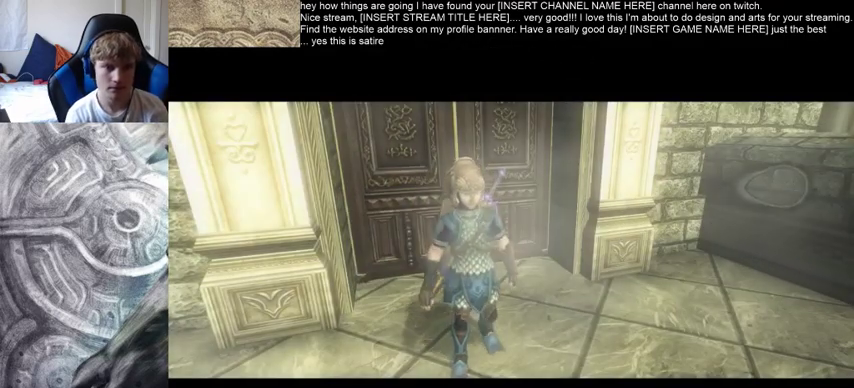
{"dt_ms": 500, "buttons": ["B"], "left_stick": "up", "right_stick": "center", "events": [[167, "left_stick", "up"], [200, "B", "down"]]}
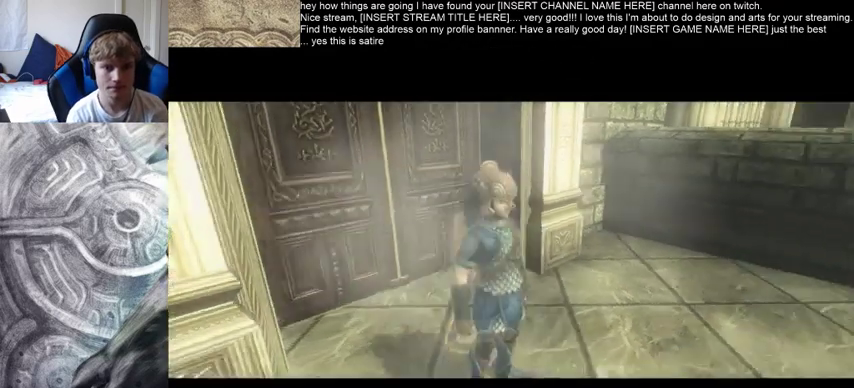
{"dt_ms": 500, "buttons": ["B"], "left_stick": "up", "right_stick": "center", "events": []}